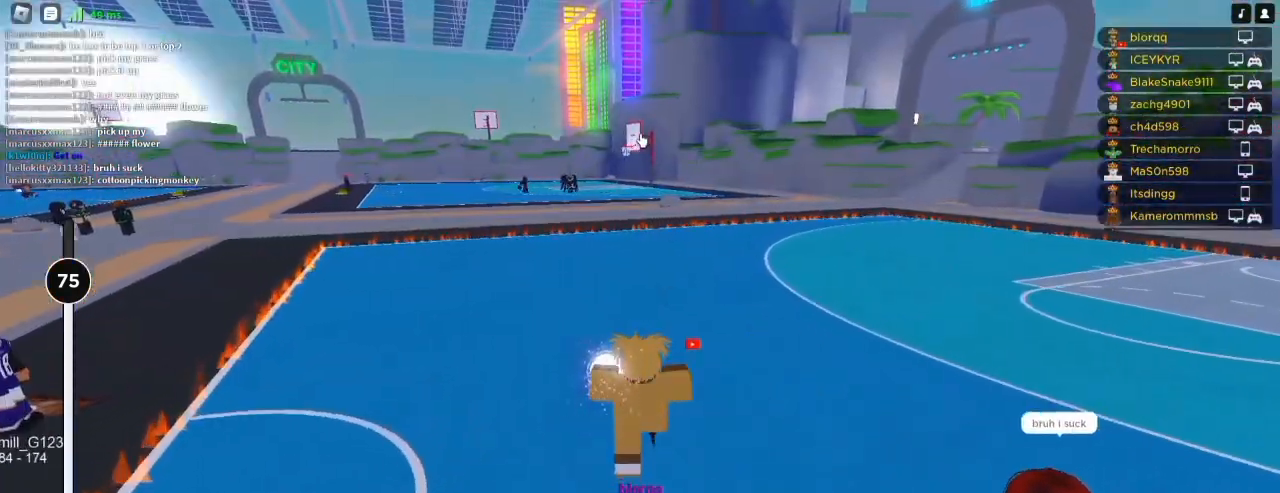
Gameplay with keyboard and mouse; each line is a JSON object with the keys and mouse buttons held at the frame after it. "events" lists presses ("down") and releases ("up") of "a", "ctrl", "d", "e", "f", "q", "r", "s", "shift", "space", "tab", "w", "mouse_left", "mouse_wheel", "mouse_right", "mouse_mb4" and "mouse_mb5" between this image and that frame as [ms after this image, input, new state], when the widget could be followed in between. "mouse_left", "mouse_wheel", "mouse_right", "mouse_mb4", "mouse_mb5" = the "left", "wheel", "right", "mb4", "mb5" buttons of the "mouse" list. No other keys are recorded. "wheel" means that the mouse wheel is clicked or scrolled. Not read: mouse_move.
{"keys": ["a"], "mouse": ["right"], "events": [[17, "r", "up"], [117, "mouse_right", "down"], [250, "a", "down"], [317, "w", "up"]]}
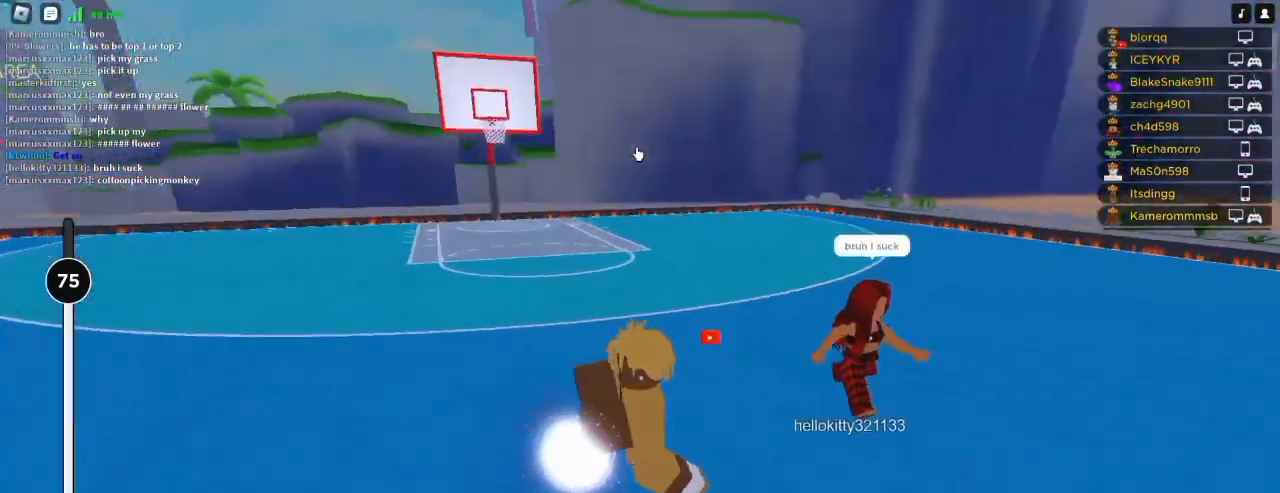
{"keys": ["a"], "mouse": ["right"], "events": [[150, "a", "up"], [183, "d", "down"], [217, "s", "down"], [250, "mouse_right", "up"], [283, "a", "down"], [283, "d", "up"], [283, "s", "up"], [450, "mouse_right", "down"]]}
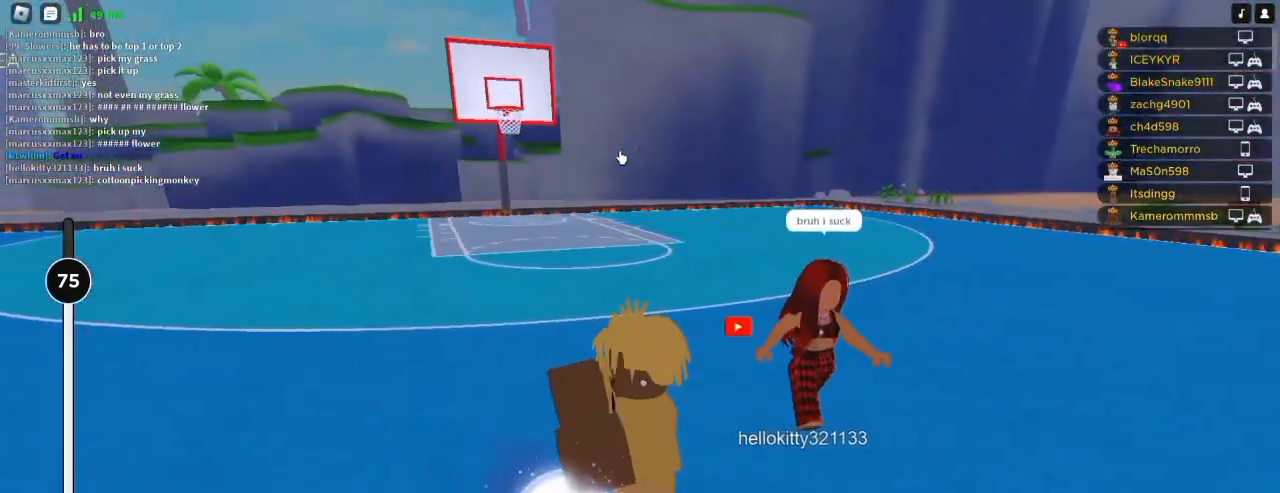
{"keys": ["a"], "mouse": ["right"], "events": [[150, "r", "down"], [217, "r", "up"], [283, "r", "down"], [350, "r", "up"], [417, "r", "down"], [483, "r", "up"]]}
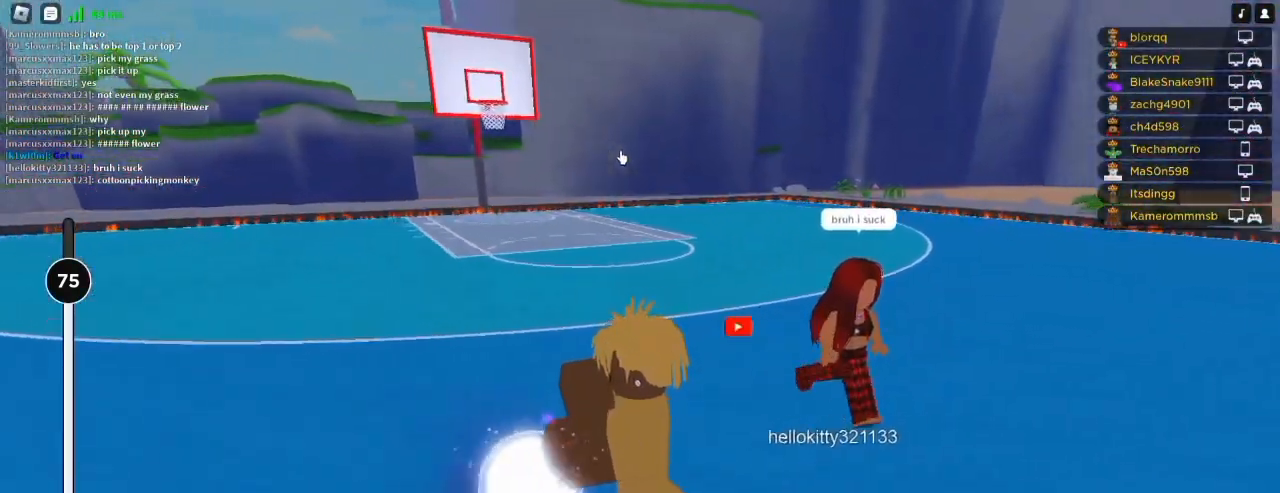
{"keys": ["a"], "mouse": ["right"], "events": [[83, "r", "down"], [150, "r", "up"]]}
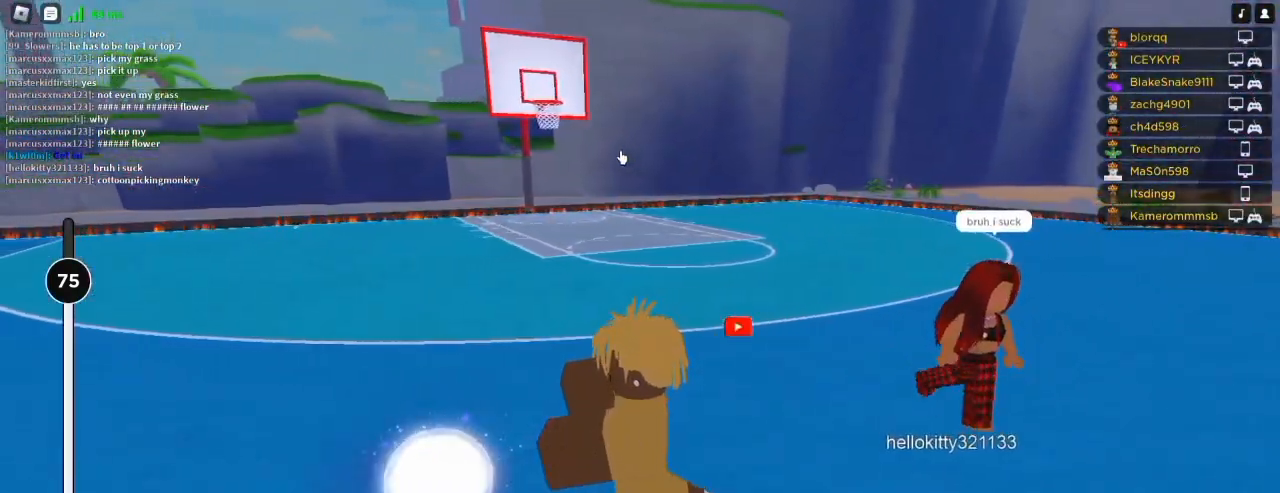
{"keys": ["a"], "mouse": ["right"], "events": [[317, "w", "down"], [383, "w", "up"]]}
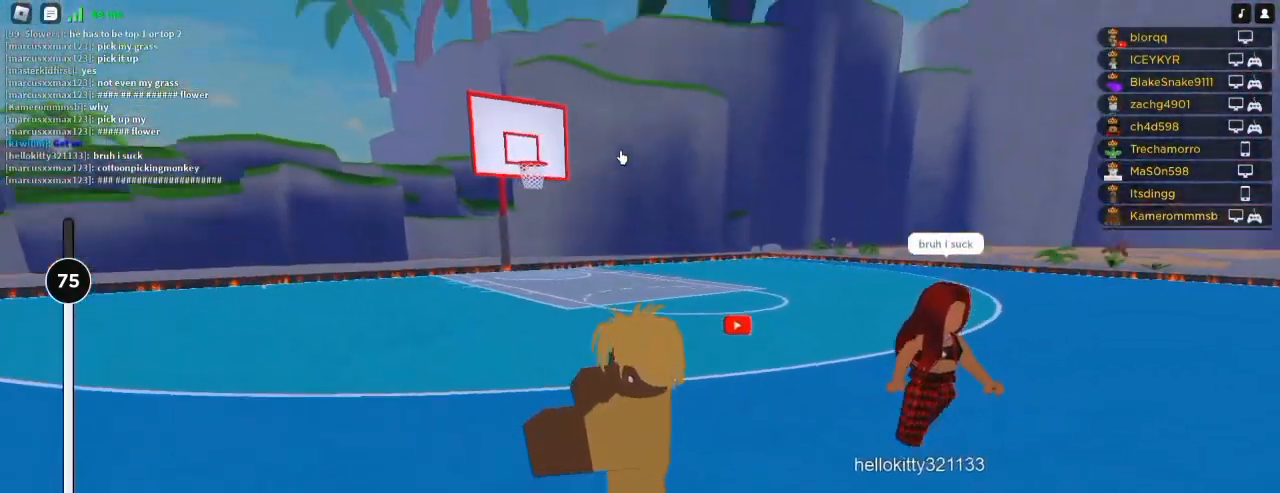
{"keys": ["a"], "mouse": ["right"], "events": []}
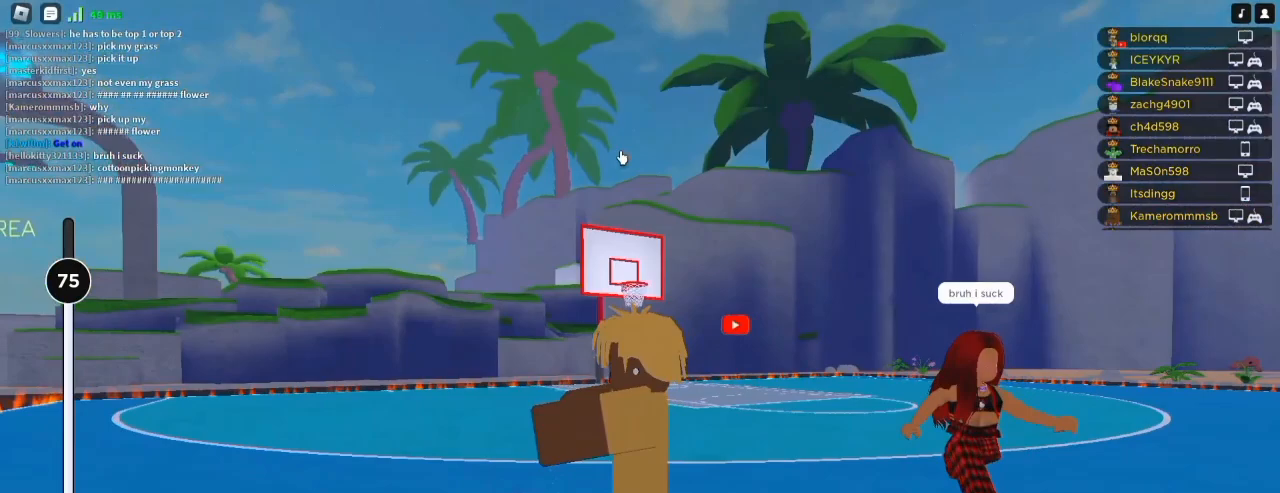
{"keys": [], "mouse": ["right"], "events": [[217, "a", "up"]]}
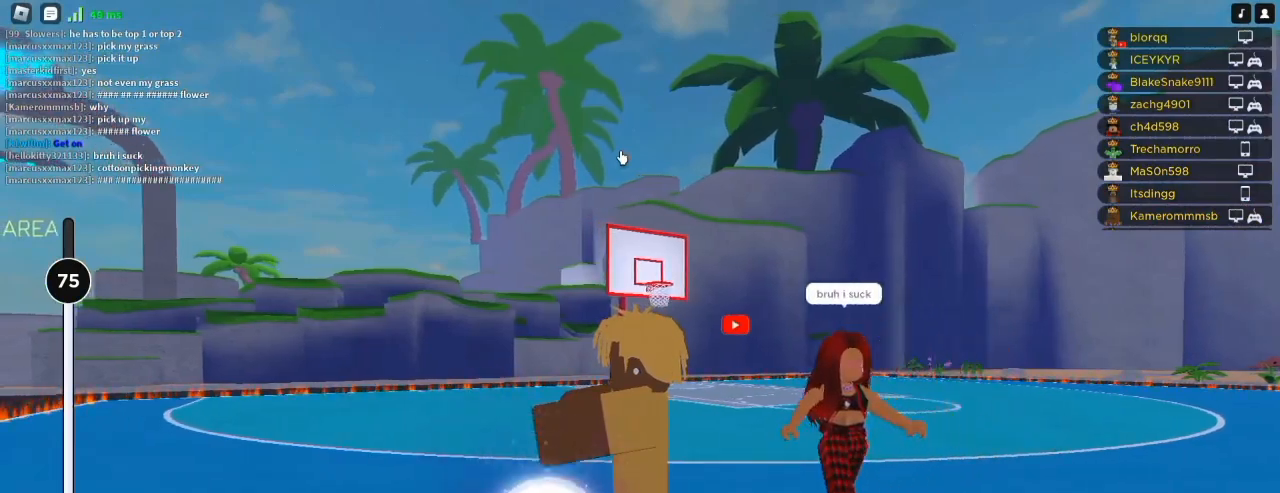
{"keys": ["a"], "mouse": ["right"], "events": [[183, "a", "down"]]}
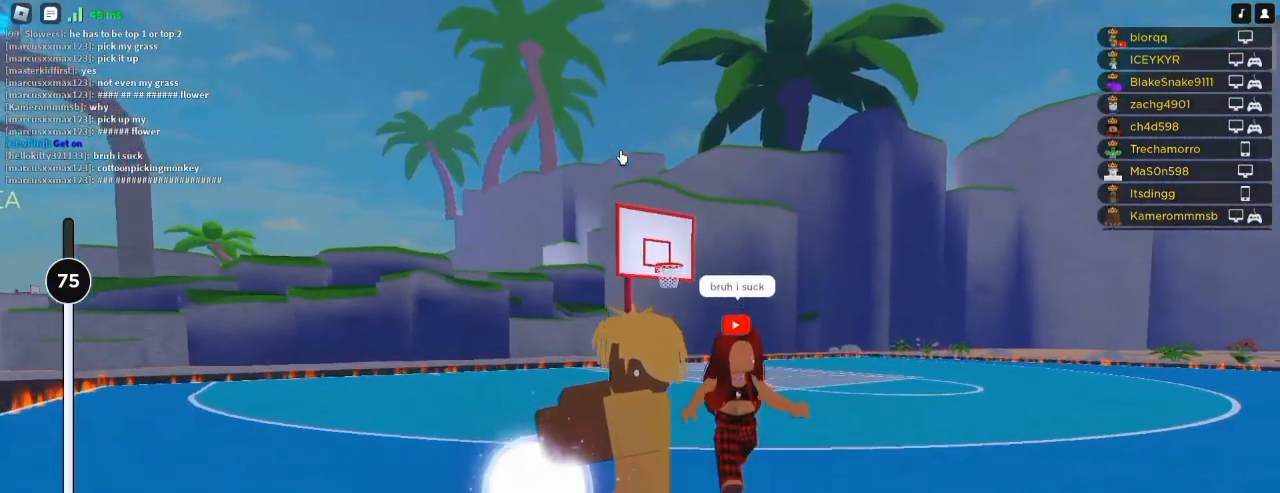
{"keys": ["a"], "mouse": ["right"], "events": []}
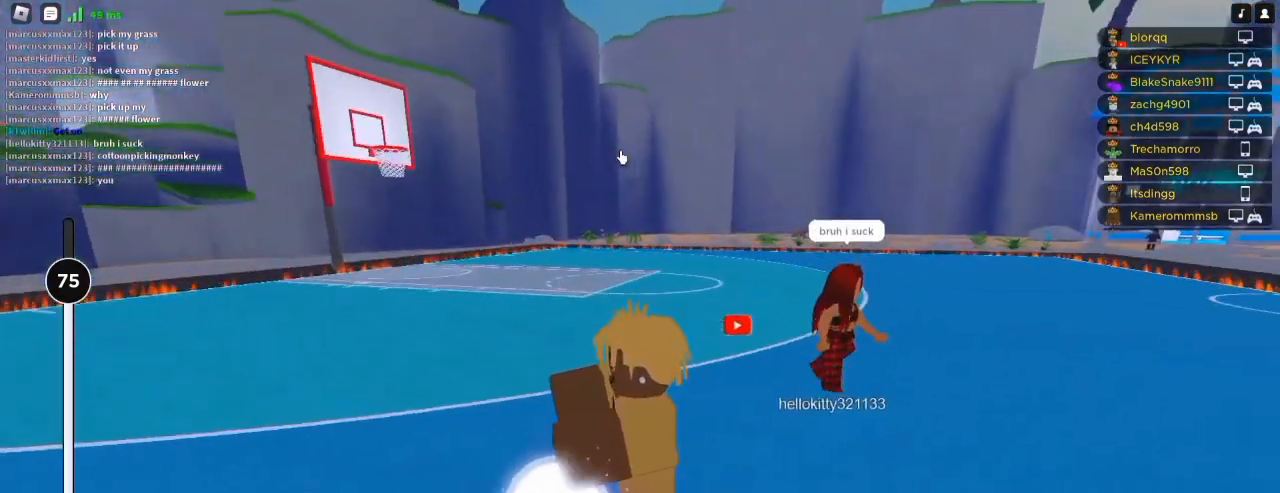
{"keys": ["w"], "mouse": ["right"], "events": [[83, "w", "down"], [117, "a", "up"], [217, "q", "down"], [417, "q", "up"]]}
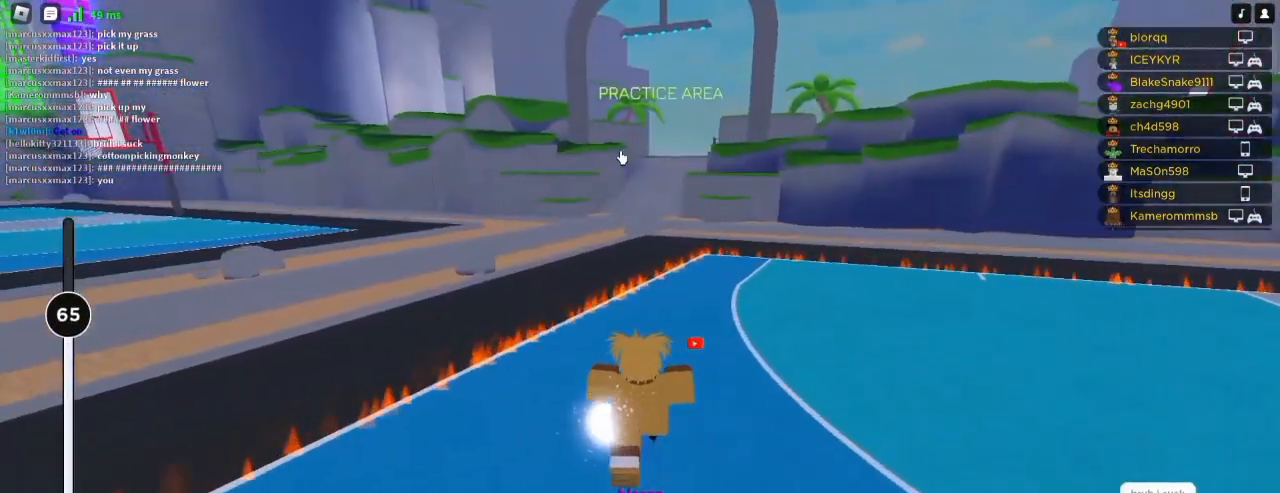
{"keys": ["e", "w"], "mouse": ["right"], "events": [[450, "e", "down"]]}
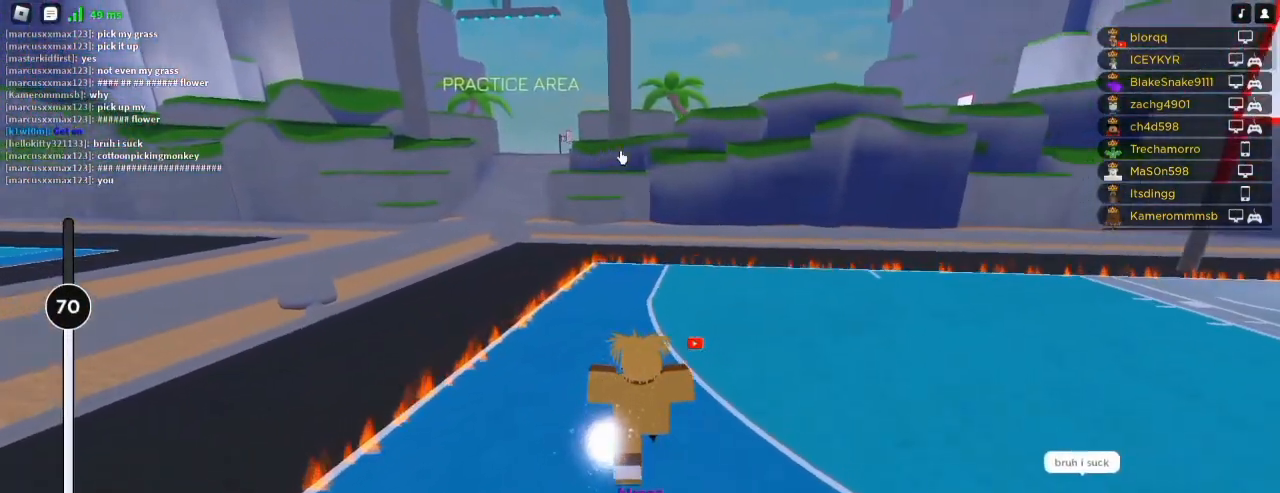
{"keys": ["w"], "mouse": [], "events": [[50, "e", "up"], [383, "mouse_right", "up"]]}
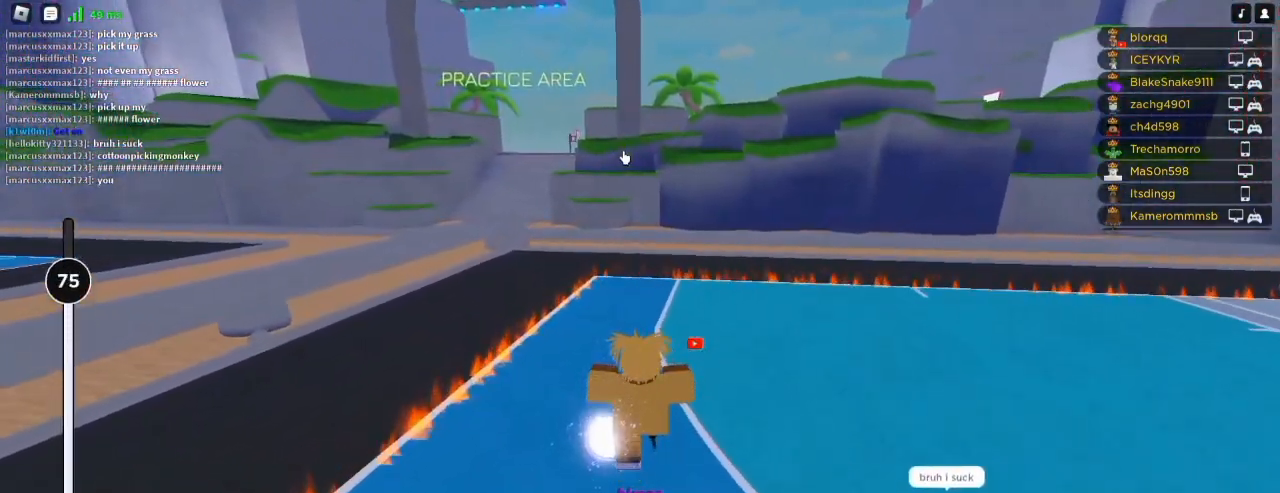
{"keys": ["w"], "mouse": ["right"], "events": [[417, "mouse_right", "down"]]}
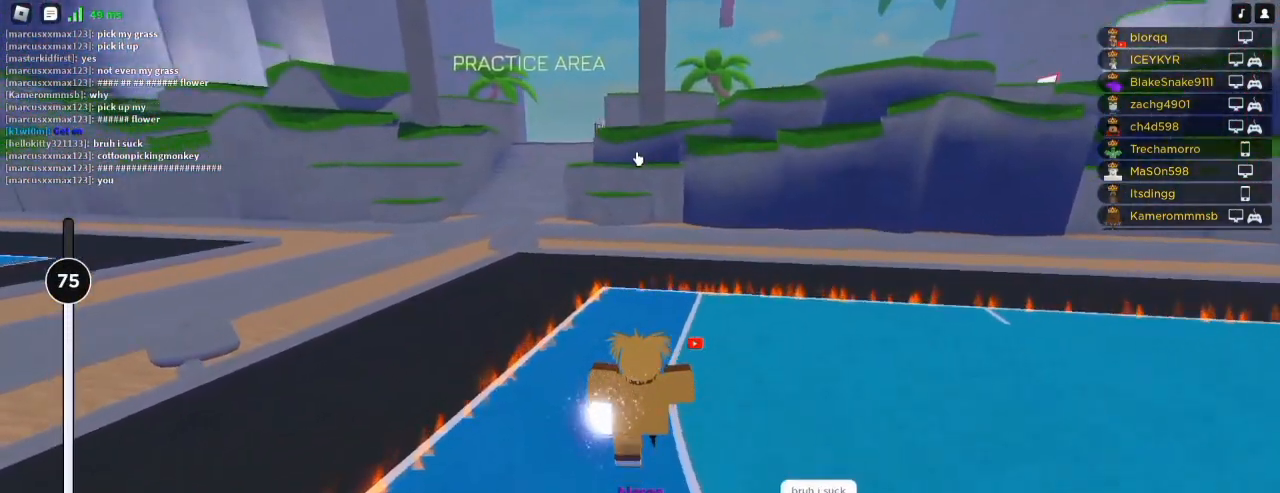
{"keys": ["w"], "mouse": ["right"], "events": []}
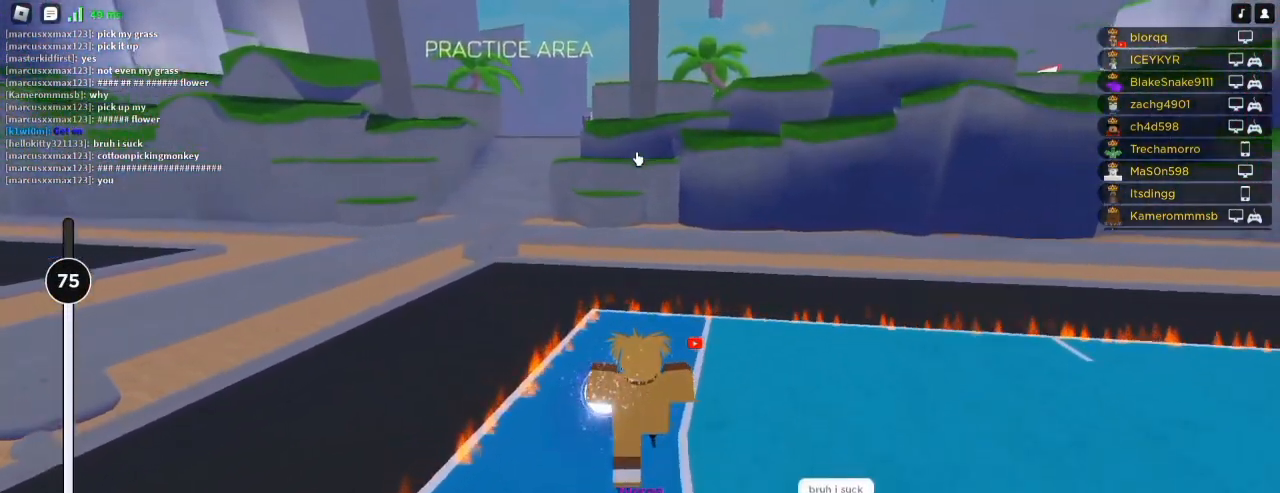
{"keys": ["shift"], "mouse": ["right"], "events": [[417, "shift", "down"], [483, "w", "up"]]}
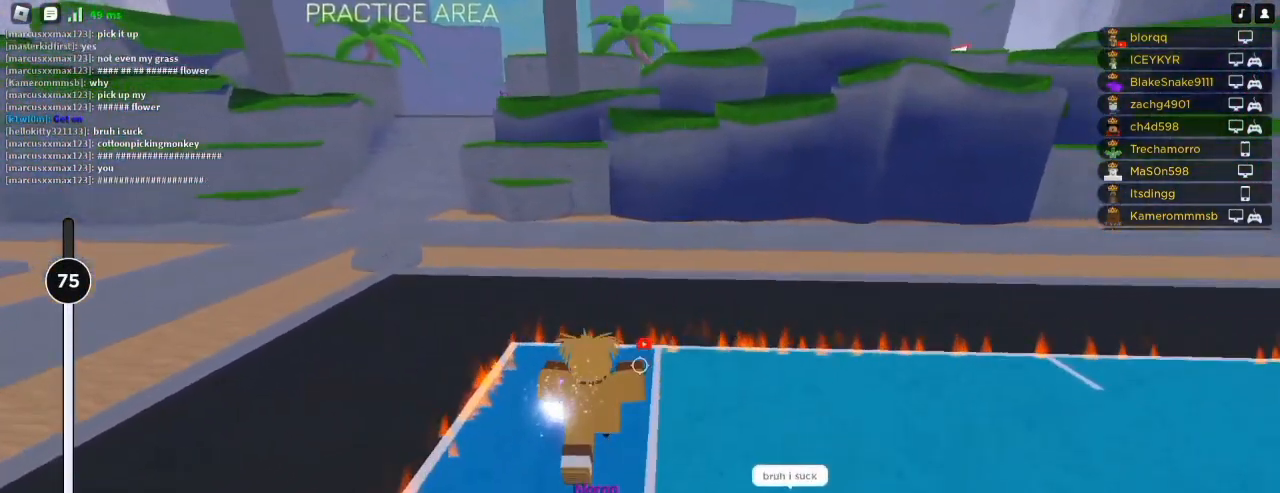
{"keys": ["a"], "mouse": ["right"], "events": [[83, "s", "down"], [83, "shift", "up"], [117, "a", "down"], [283, "s", "up"]]}
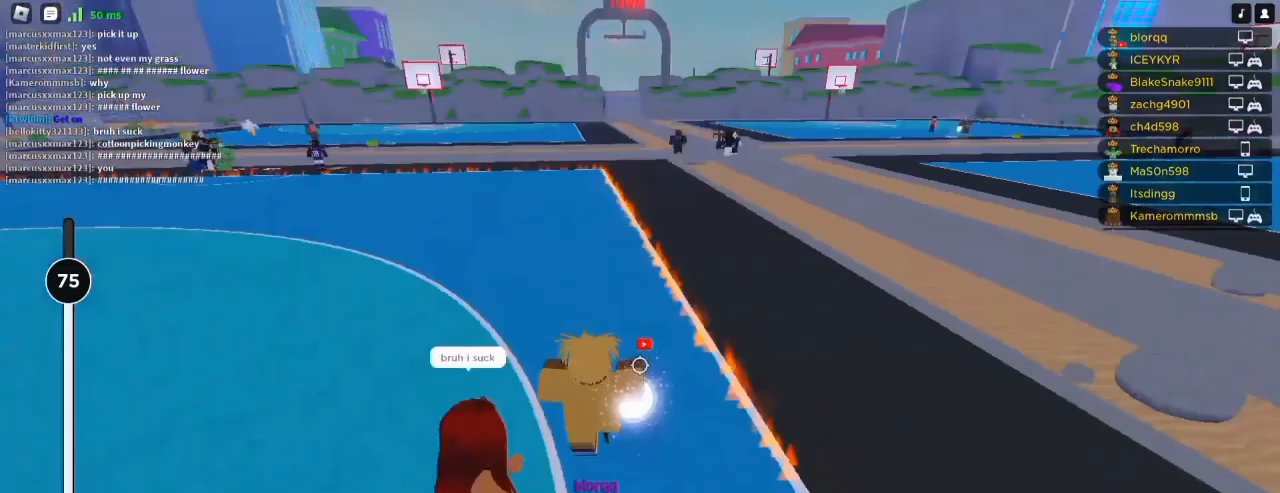
{"keys": ["shift", "w"], "mouse": ["right"], "events": [[17, "w", "down"], [83, "a", "up"], [183, "r", "down"], [283, "r", "up"], [417, "shift", "down"]]}
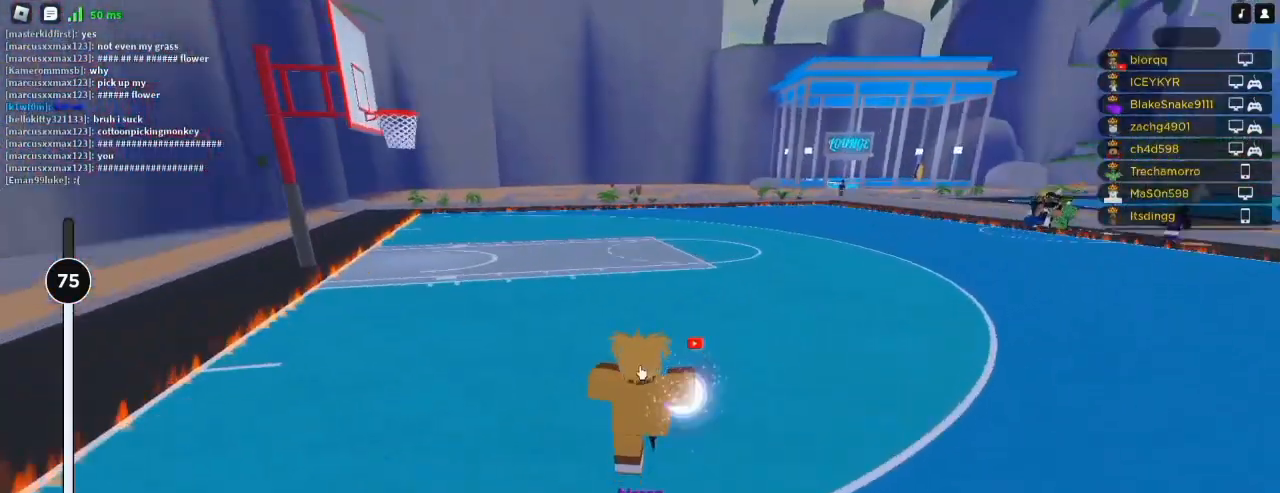
{"keys": ["w"], "mouse": [], "events": [[50, "shift", "up"], [150, "mouse_right", "up"]]}
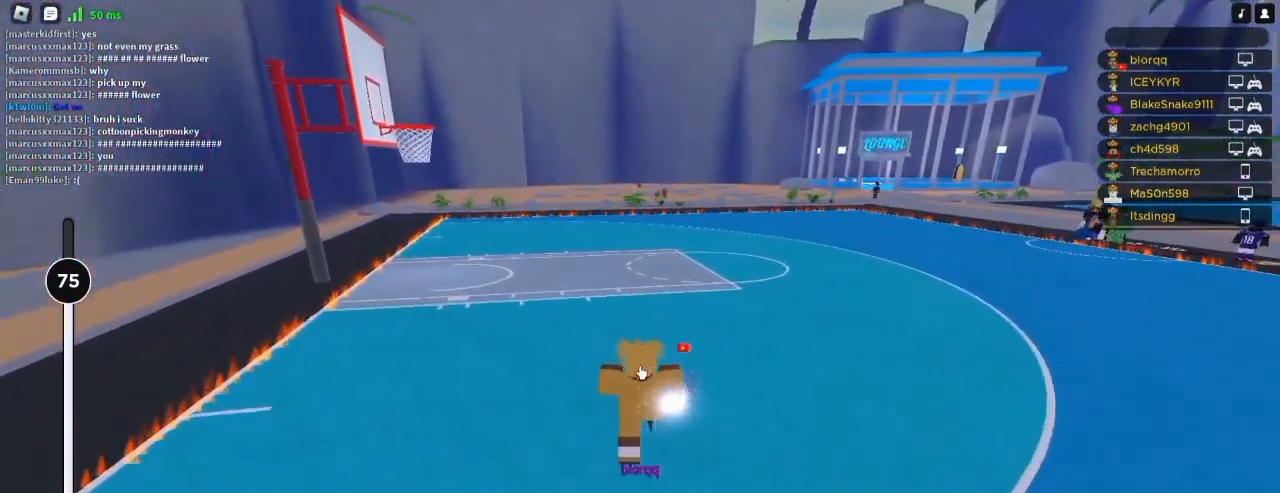
{"keys": ["a", "d", "s"], "mouse": [], "events": [[50, "shift", "down"], [150, "shift", "up"], [183, "d", "down"], [250, "w", "up"], [350, "s", "down"], [417, "a", "down"]]}
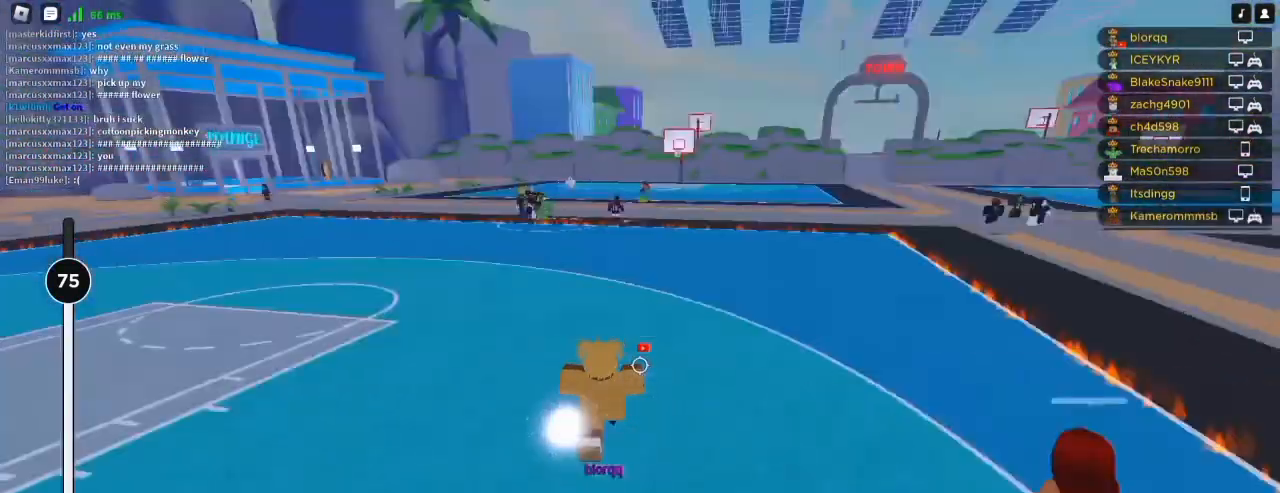
{"keys": ["w"], "mouse": [], "events": [[17, "s", "up"], [50, "d", "up"], [117, "w", "down"], [150, "a", "up"], [317, "r", "down"], [450, "r", "up"]]}
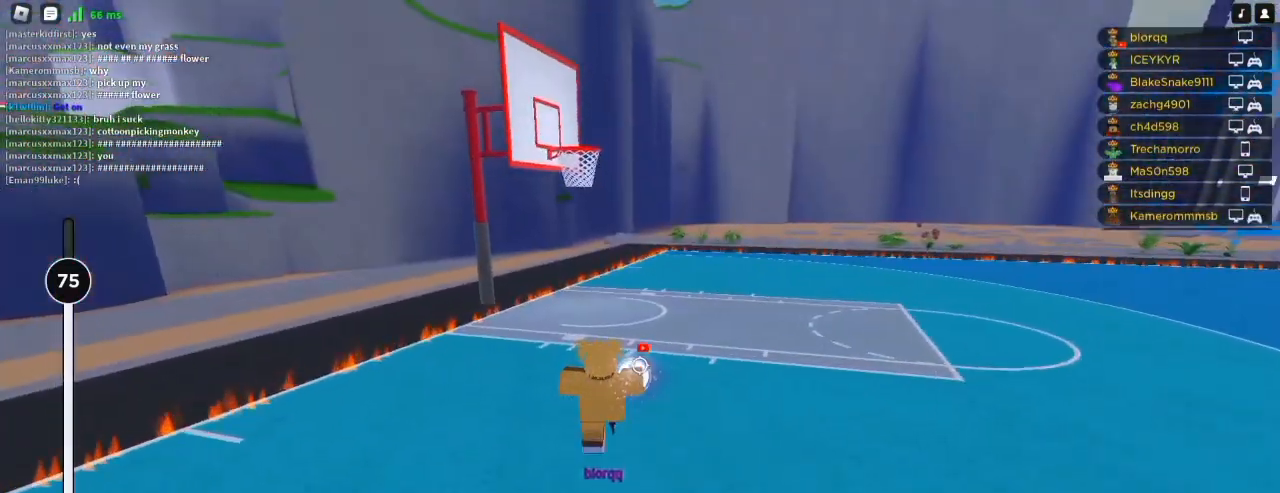
{"keys": ["w"], "mouse": [], "events": []}
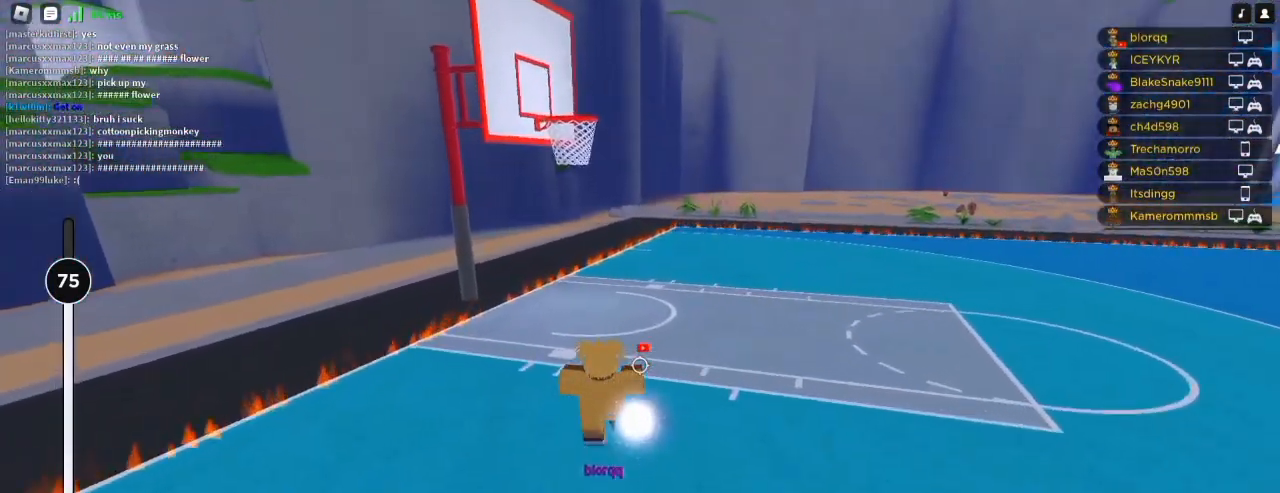
{"keys": ["d"], "mouse": [], "events": [[50, "d", "down"], [117, "w", "up"], [217, "e", "down"], [450, "e", "up"]]}
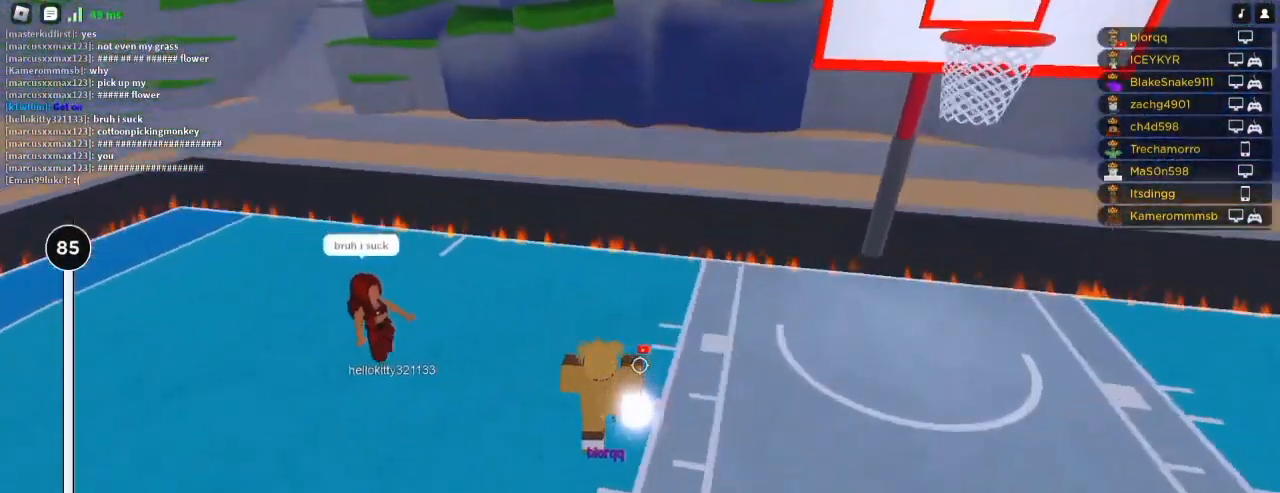
{"keys": ["d"], "mouse": [], "events": []}
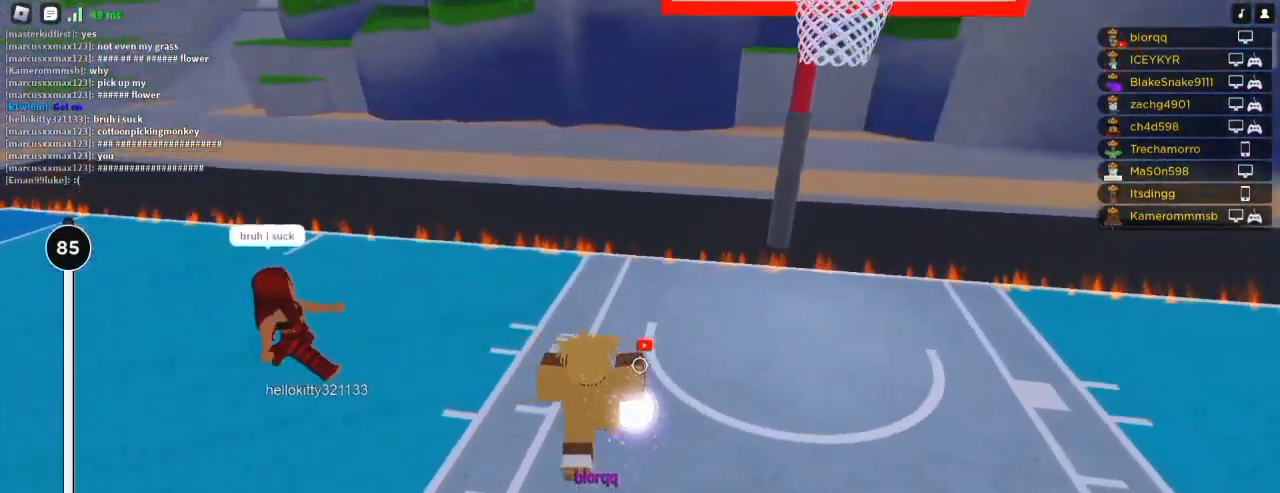
{"keys": ["s"], "mouse": ["right"], "events": [[17, "shift", "down"], [83, "mouse_right", "down"], [150, "shift", "up"], [383, "s", "down"], [483, "d", "up"]]}
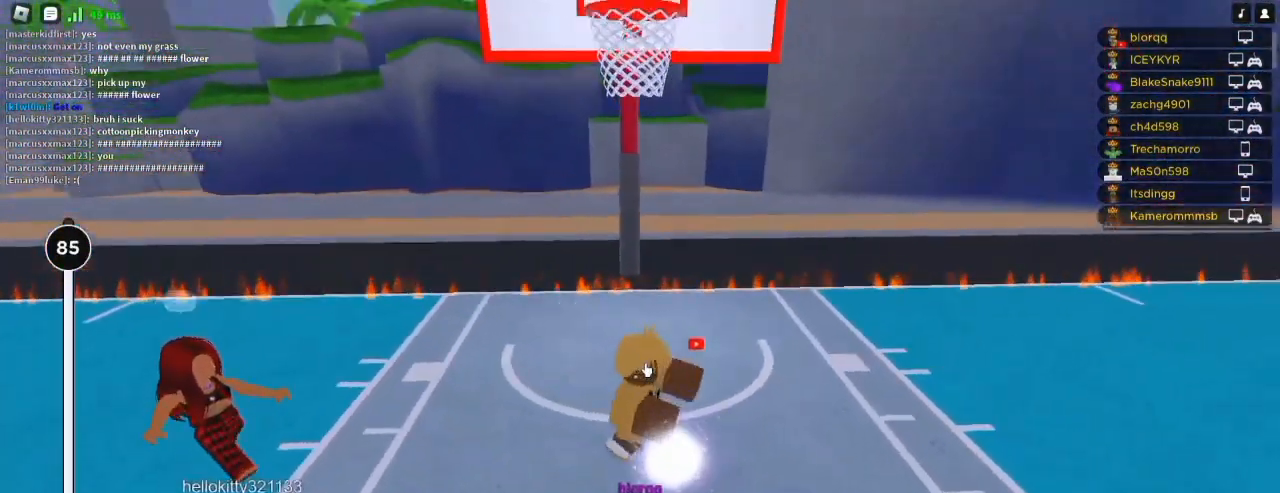
{"keys": ["s"], "mouse": ["right"]}
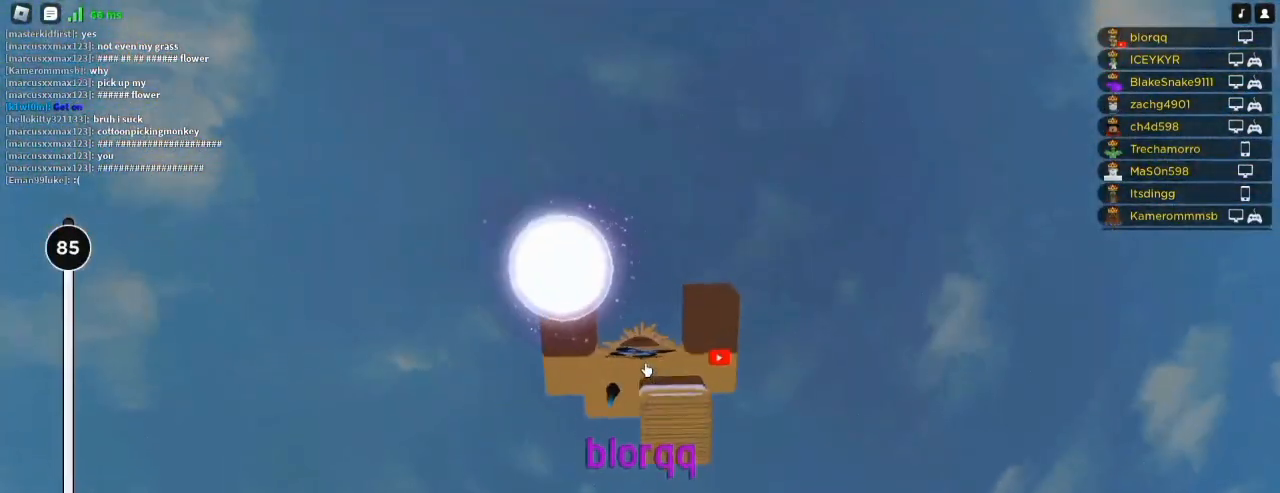
{"keys": ["s"], "mouse": ["right"], "events": [[117, "mouse_left", "down"], [183, "mouse_left", "up"], [250, "shift", "down"], [350, "shift", "up"], [417, "shift", "down"], [483, "shift", "up"]]}
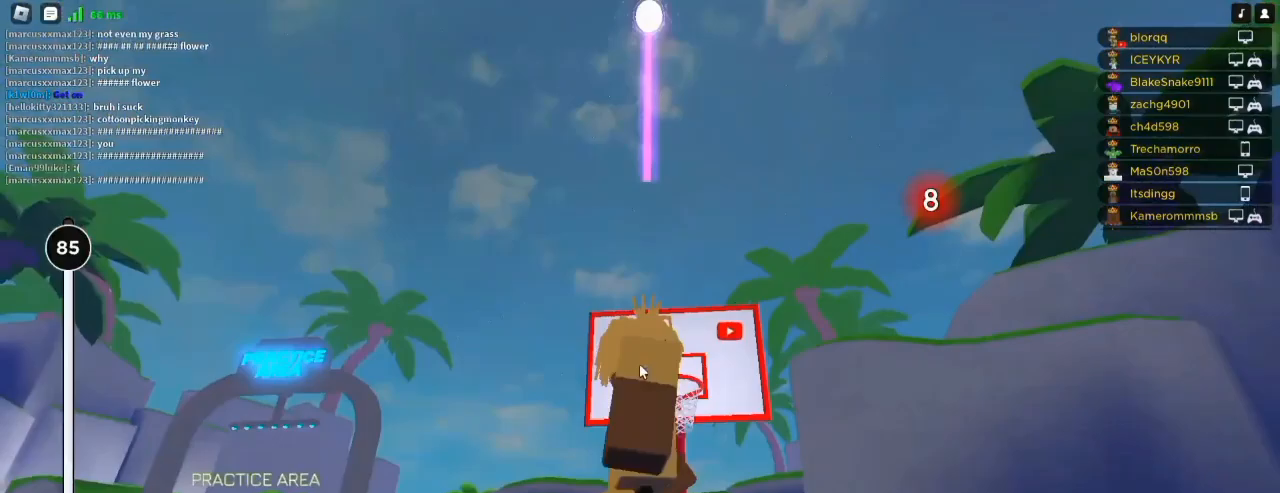
{"keys": ["s"], "mouse": ["right"], "events": [[383, "mouse_left", "down"], [450, "mouse_left", "up"]]}
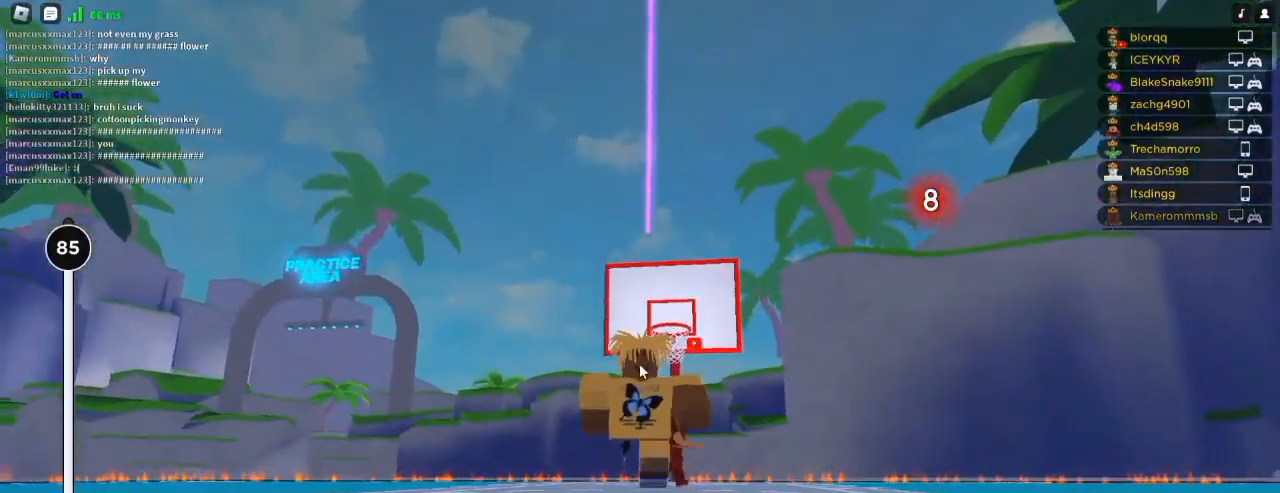
{"keys": ["s"], "mouse": ["right"], "events": []}
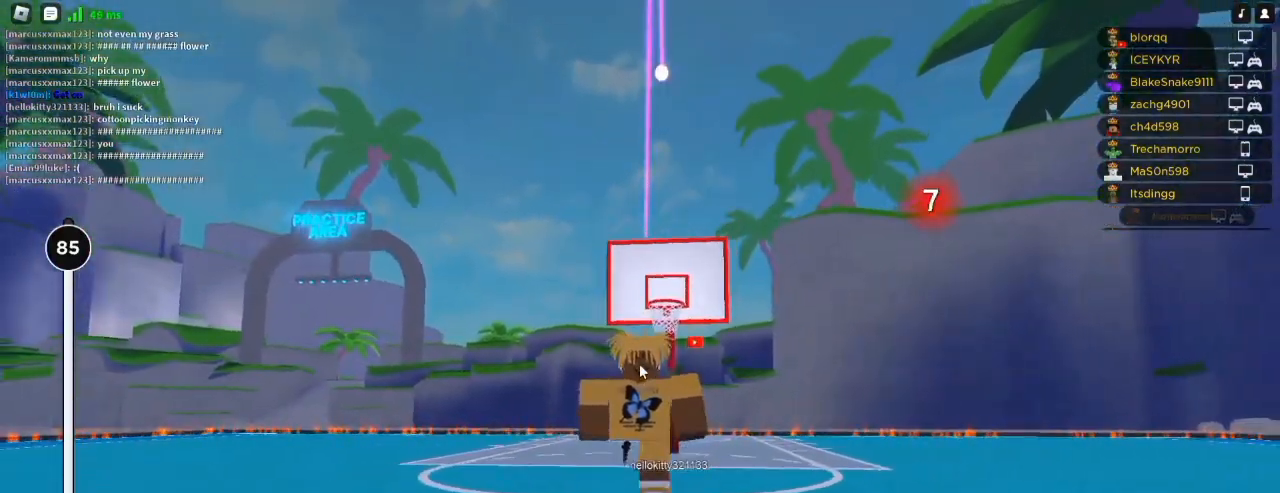
{"keys": ["s"], "mouse": ["right"], "events": []}